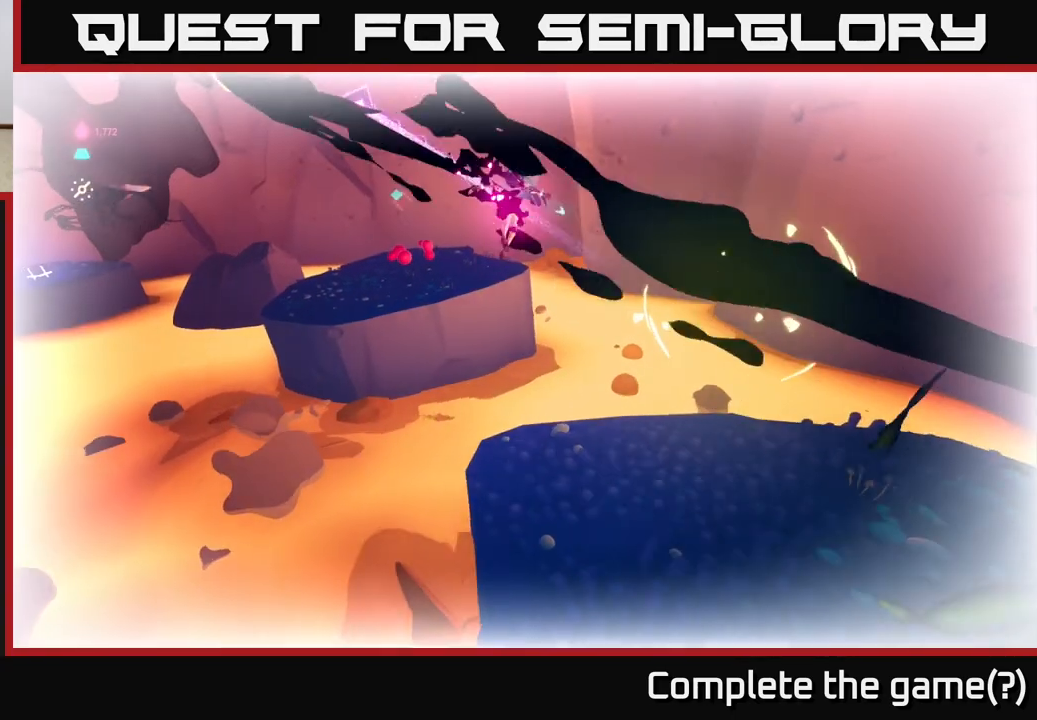
Gameplay with a controller (Xbox layout); each line is a JSON object with the inputs held at the frame after it. "events" lists button and stick changes between this image and that frame as [ms after this image, input, new state], when the widget could be followed in between.
{"buttons": ["A", "L2", "R2"], "left_stick": "right", "right_stick": "center", "events": [[150, "X", "down"], [267, "L2", "down"], [267, "X", "up"], [283, "left_stick", "right"], [367, "R2", "down"], [417, "A", "down"]]}
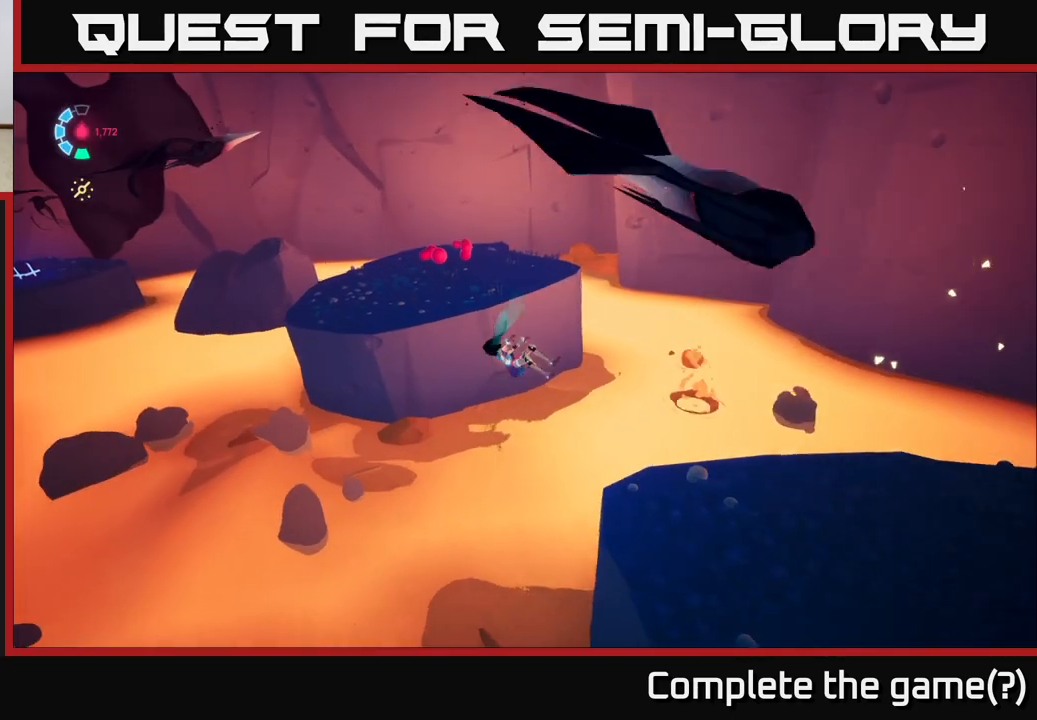
{"buttons": [], "left_stick": "center", "right_stick": "center", "events": [[17, "A", "up"], [17, "R2", "up"], [33, "L2", "up"], [100, "L2", "down"], [117, "R2", "down"], [200, "right_stick", "up-right"], [300, "R2", "up"], [317, "L2", "up"], [333, "right_stick", "right"], [433, "left_stick", "center"], [450, "right_stick", "center"]]}
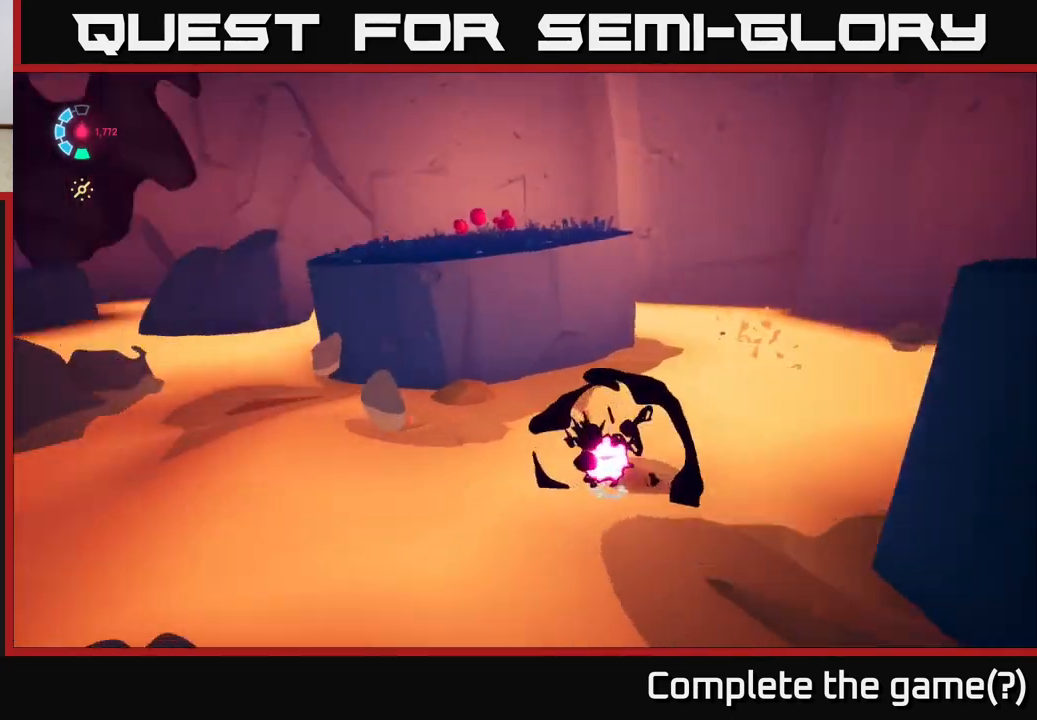
{"buttons": [], "left_stick": "center", "right_stick": "center", "events": []}
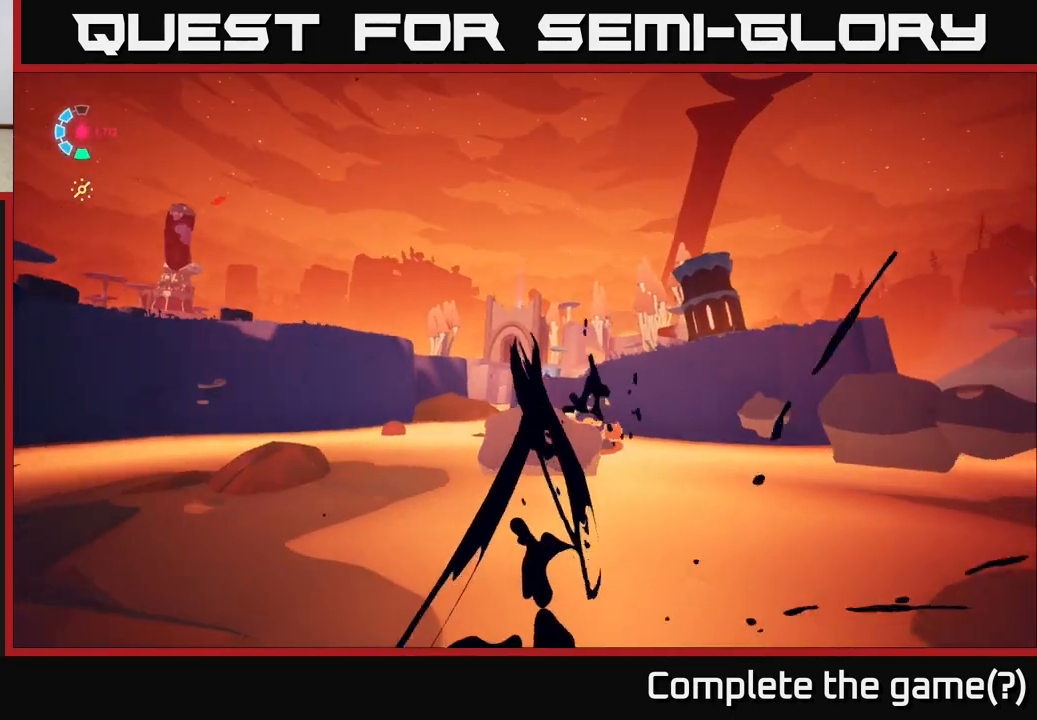
{"buttons": [], "left_stick": "center", "right_stick": "down-right", "events": [[450, "right_stick", "down-right"]]}
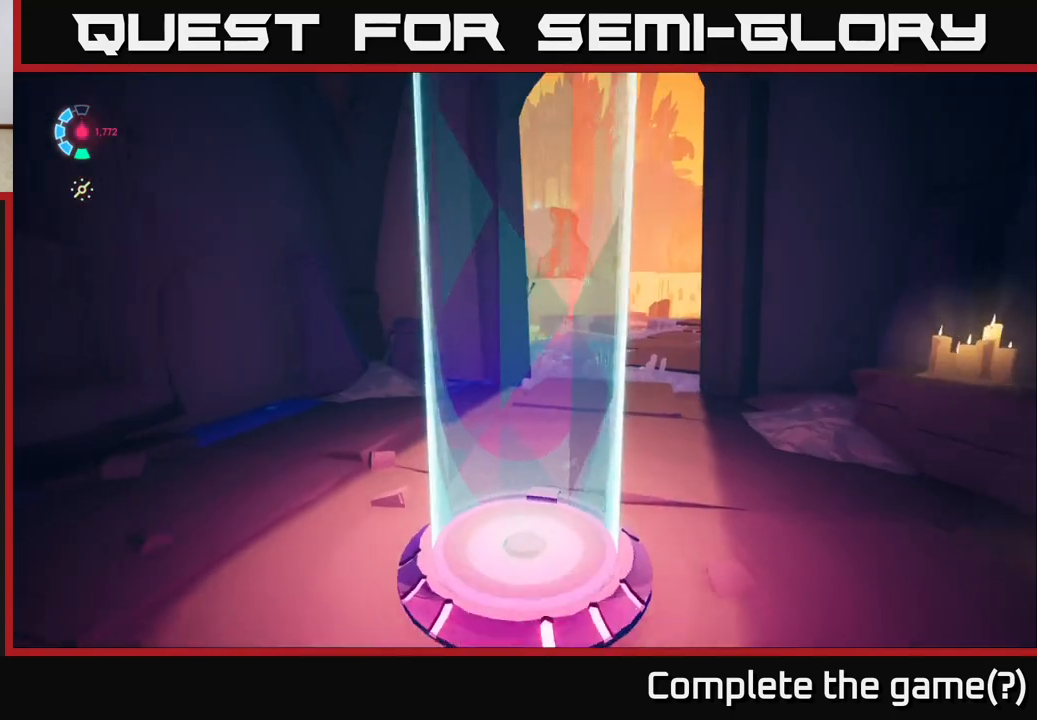
{"buttons": [], "left_stick": "up", "right_stick": "center", "events": [[233, "right_stick", "right"], [483, "left_stick", "up"], [500, "right_stick", "center"]]}
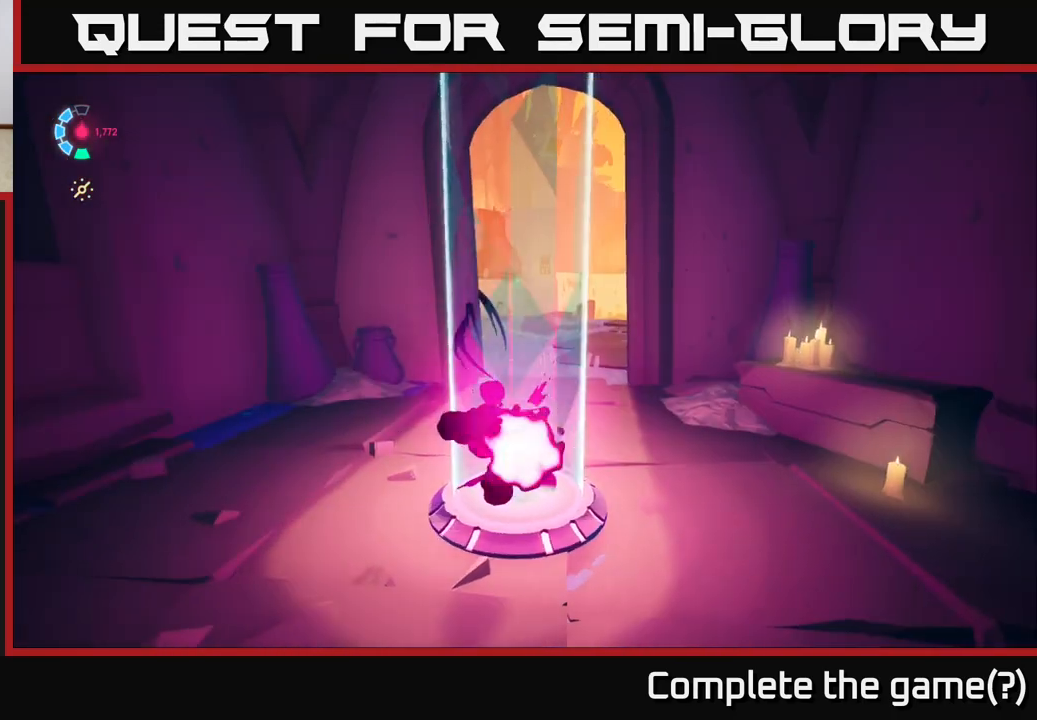
{"buttons": [], "left_stick": "up", "right_stick": "center", "events": [[100, "right_stick", "down-right"], [350, "right_stick", "center"]]}
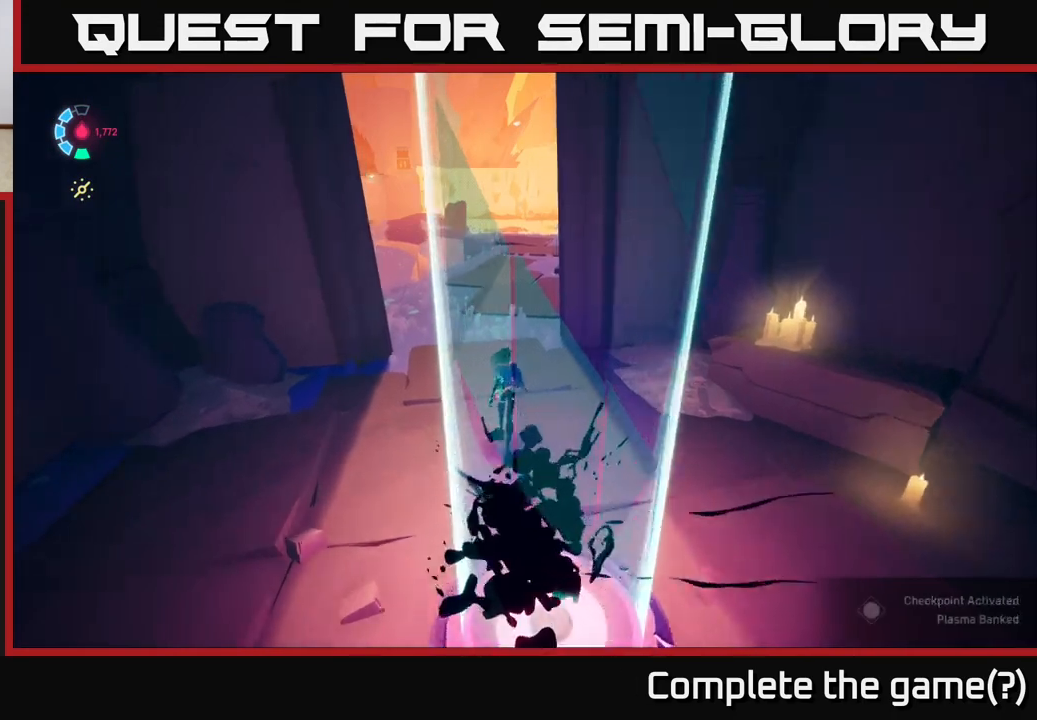
{"buttons": ["L2", "R2"], "left_stick": "up", "right_stick": "center", "events": [[133, "L2", "down"], [183, "R2", "down"]]}
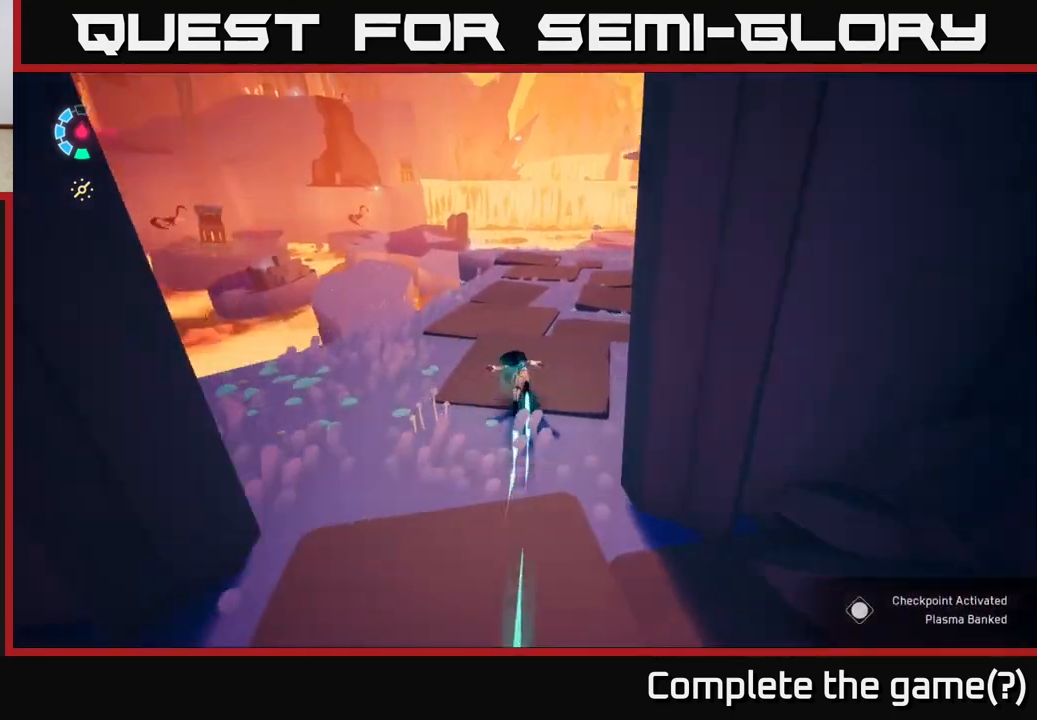
{"buttons": ["L2", "R2"], "left_stick": "up-right", "right_stick": "center", "events": [[17, "right_stick", "right"], [217, "right_stick", "center"], [317, "left_stick", "up-right"]]}
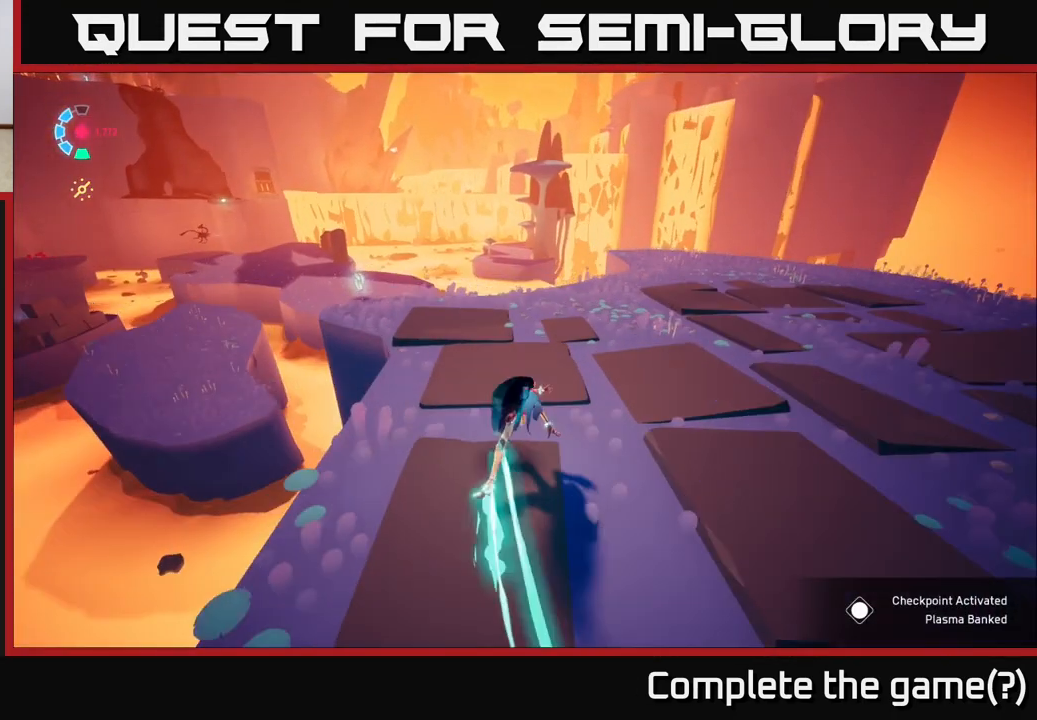
{"buttons": ["L2", "R2"], "left_stick": "up", "right_stick": "down-left", "events": [[150, "left_stick", "up-left"], [367, "right_stick", "down-left"], [417, "left_stick", "up"]]}
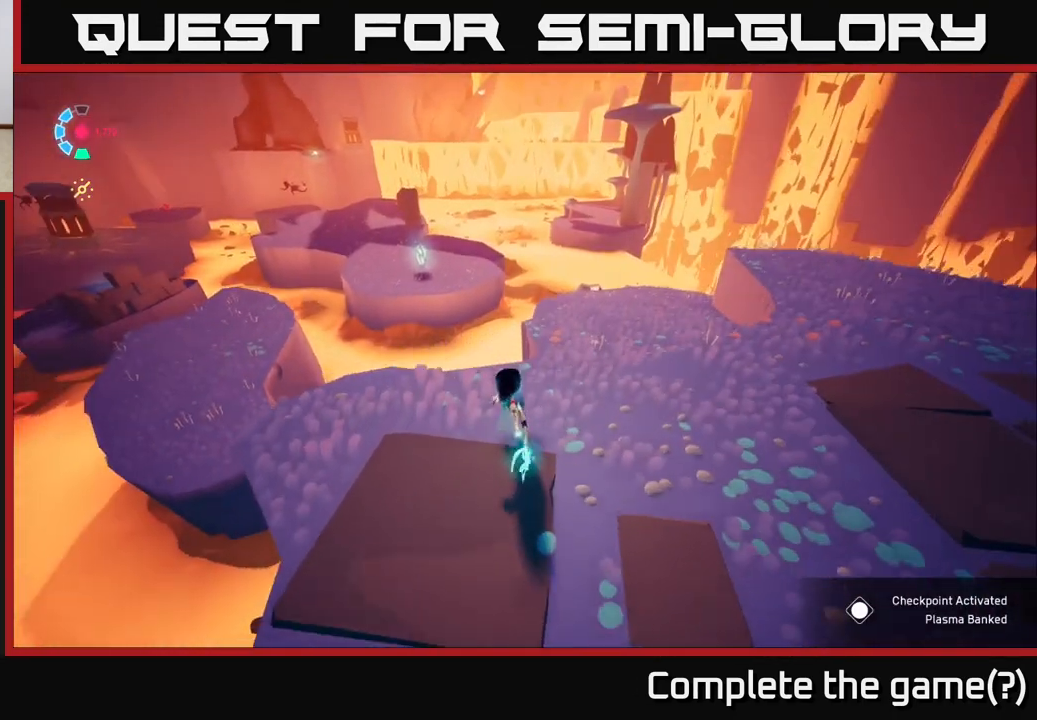
{"buttons": ["R2"], "left_stick": "left", "right_stick": "center", "events": [[17, "right_stick", "center"], [150, "A", "down"], [333, "left_stick", "left"], [467, "L2", "up"], [483, "A", "up"]]}
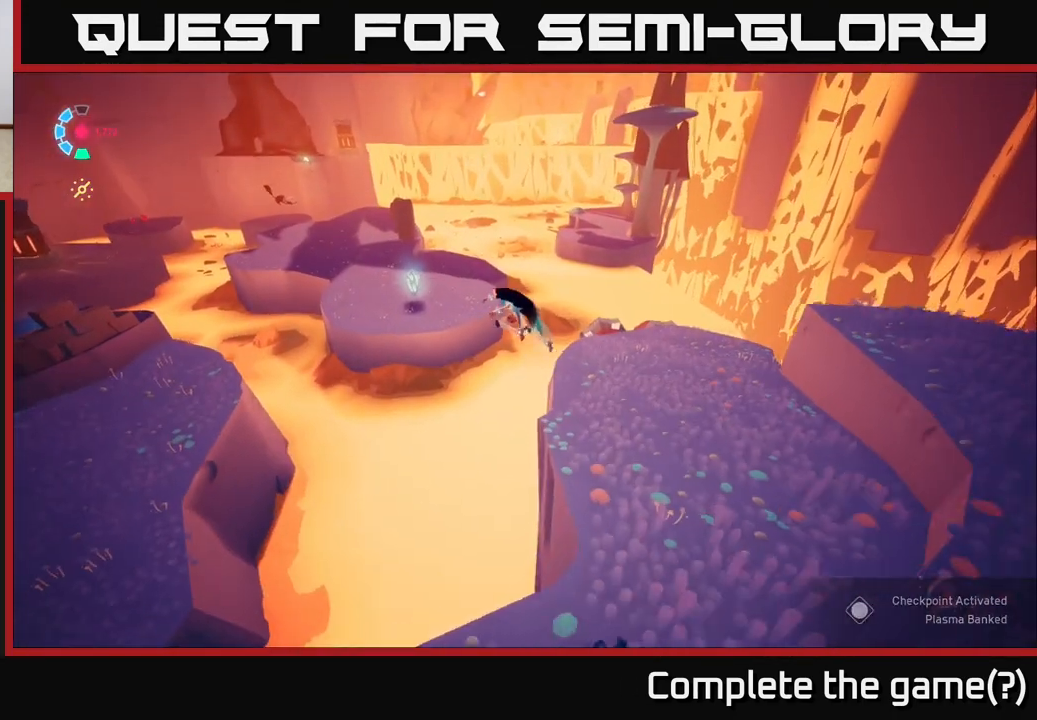
{"buttons": ["L2"], "left_stick": "left", "right_stick": "center", "events": [[50, "R2", "up"], [350, "L2", "down"]]}
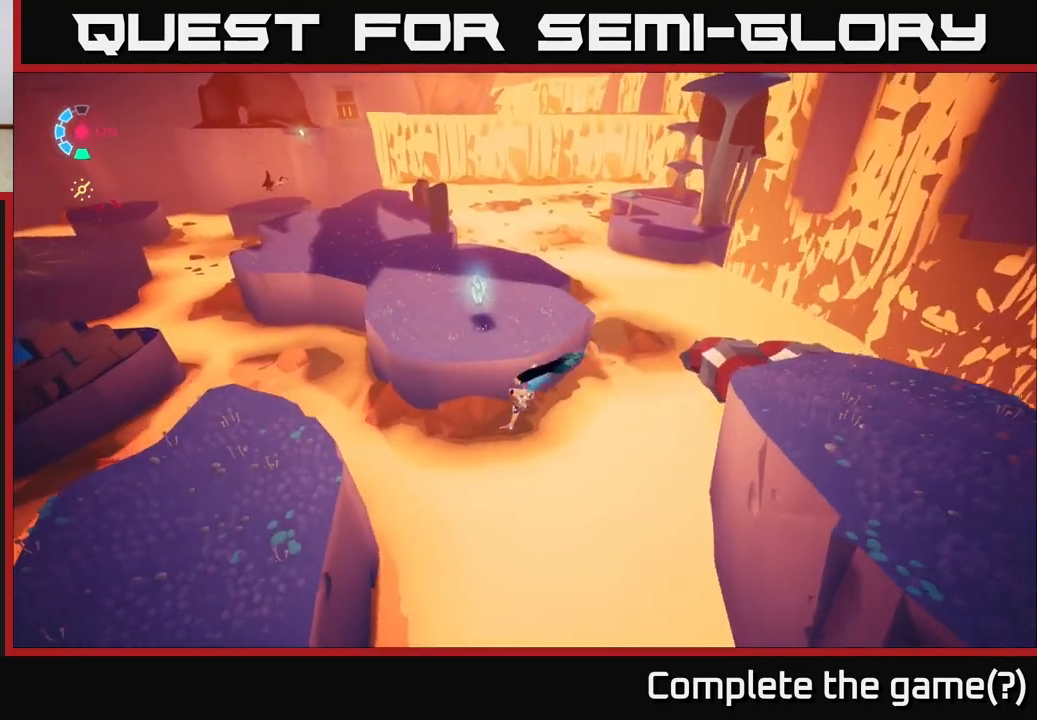
{"buttons": [], "left_stick": "left", "right_stick": "up-left", "events": [[50, "R2", "down"], [100, "R2", "up"], [267, "L2", "up"], [483, "right_stick", "up-left"]]}
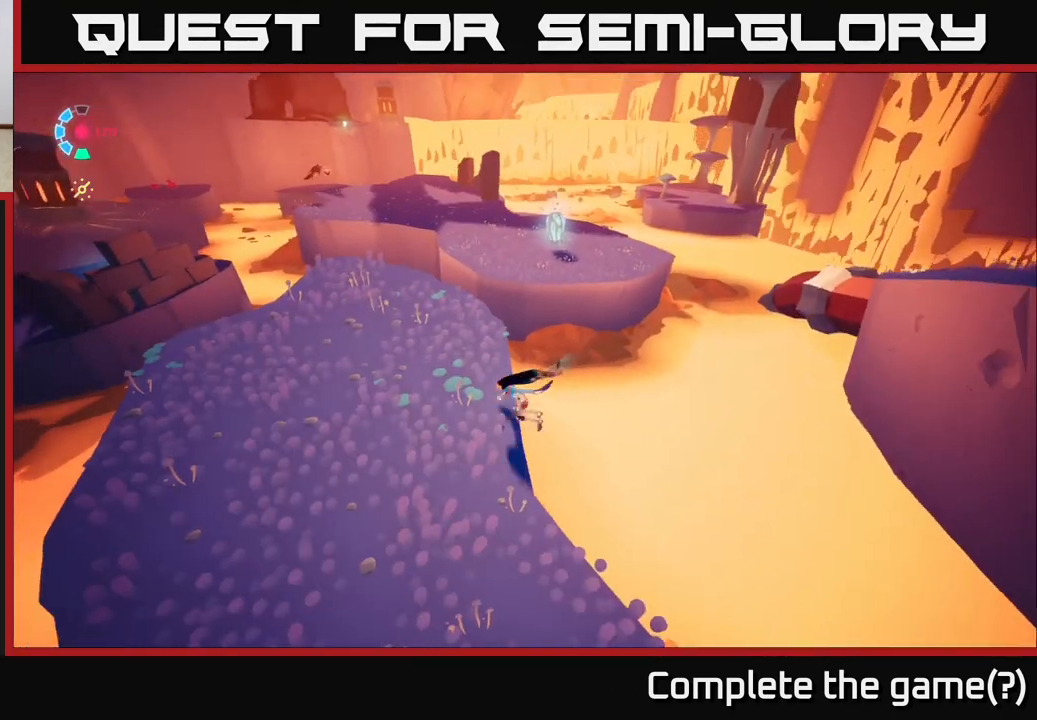
{"buttons": [], "left_stick": "up-left", "right_stick": "center", "events": [[83, "left_stick", "up-left"], [83, "right_stick", "up"], [233, "right_stick", "center"]]}
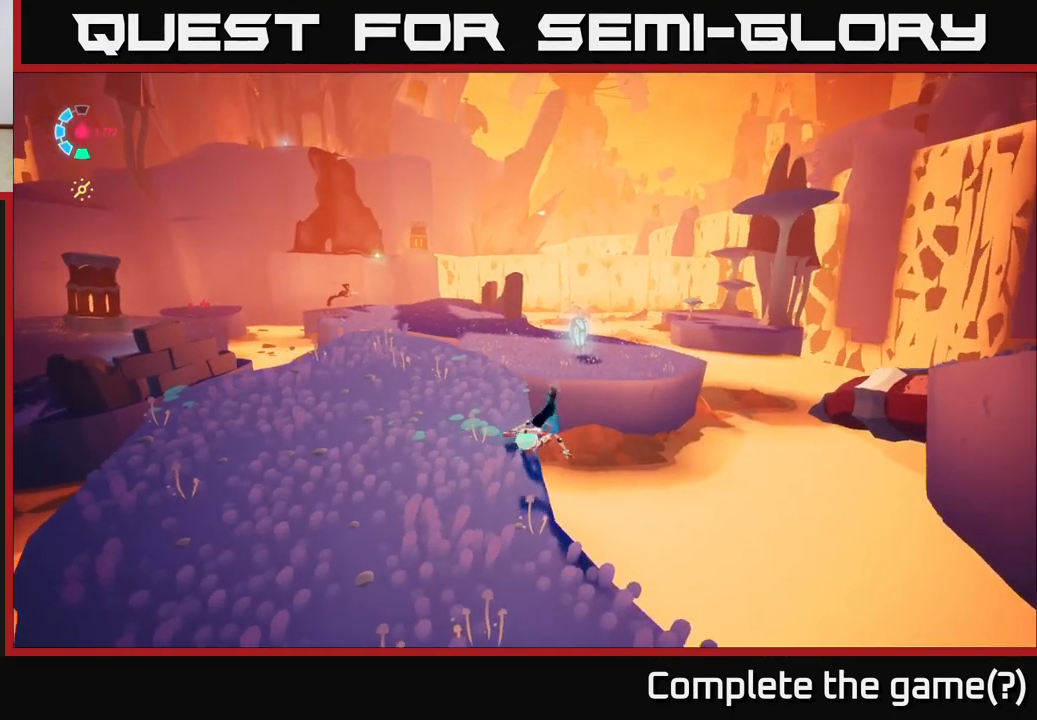
{"buttons": ["L2", "R2"], "left_stick": "up", "right_stick": "center", "events": [[333, "left_stick", "up"], [400, "L2", "down"], [483, "R2", "down"]]}
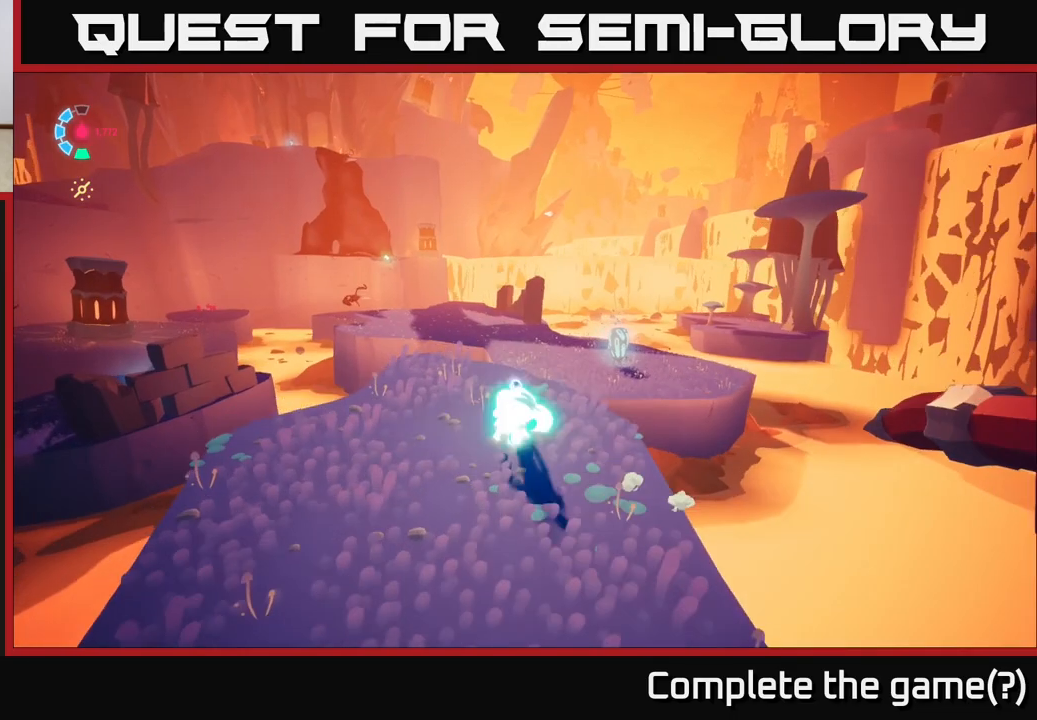
{"buttons": ["A", "L2", "R2"], "left_stick": "up", "right_stick": "center", "events": [[233, "A", "down"], [283, "left_stick", "up-right"], [467, "left_stick", "up"]]}
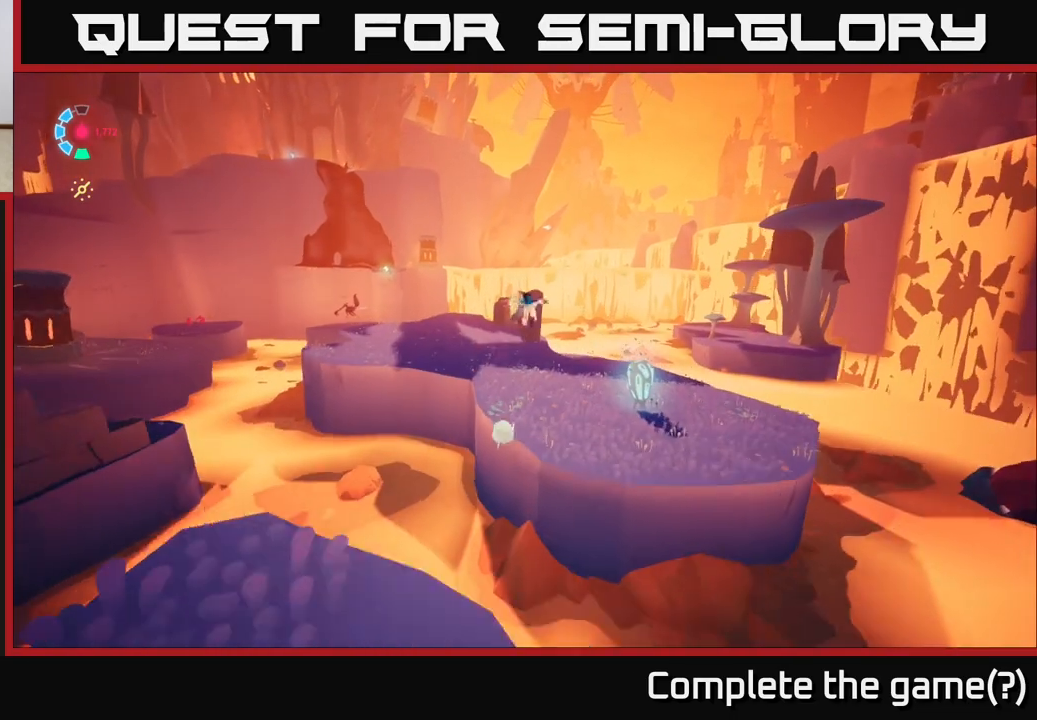
{"buttons": [], "left_stick": "up", "right_stick": "center", "events": [[17, "A", "up"], [100, "R2", "up"], [217, "right_stick", "down-left"], [300, "L2", "up"], [450, "right_stick", "center"]]}
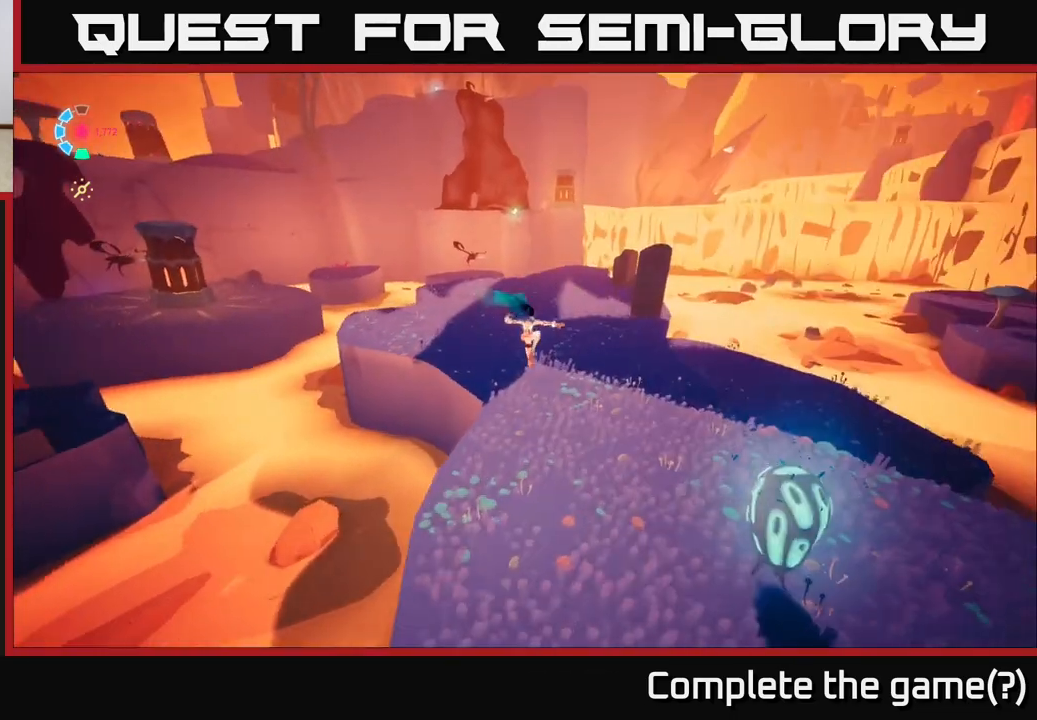
{"buttons": ["L2", "R2"], "left_stick": "up", "right_stick": "center", "events": [[117, "right_stick", "left"], [267, "right_stick", "up-left"], [367, "right_stick", "center"], [400, "L2", "down"], [433, "R2", "down"]]}
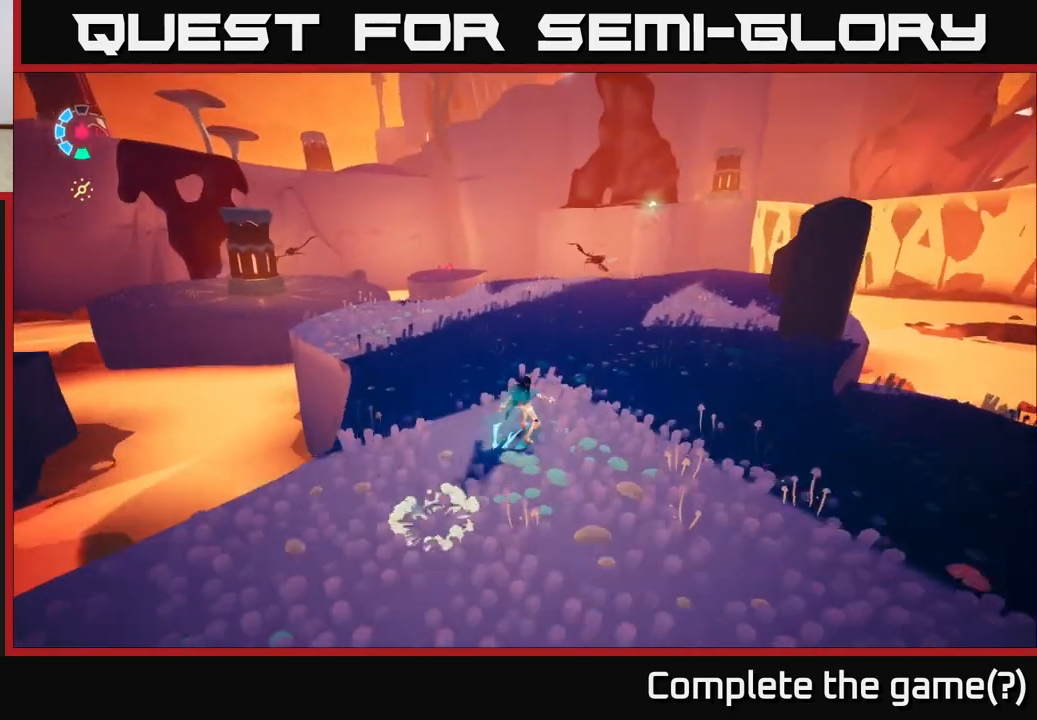
{"buttons": [], "left_stick": "up", "right_stick": "center", "events": [[183, "left_stick", "up-right"], [367, "R2", "up"], [450, "L2", "up"], [450, "left_stick", "up"]]}
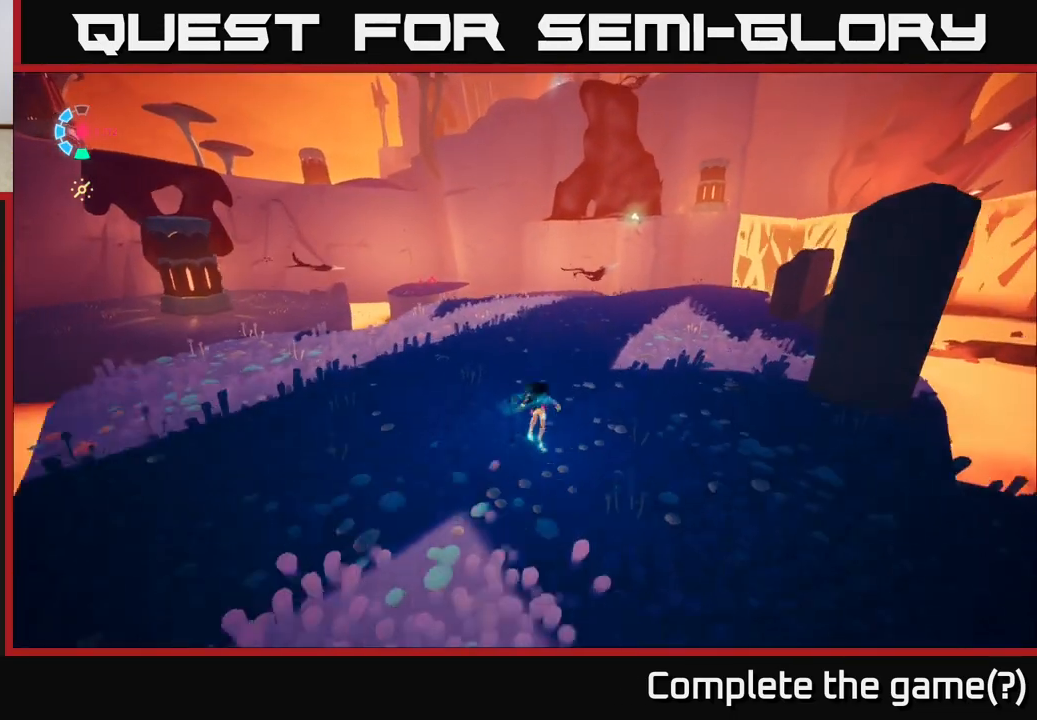
{"buttons": ["L2", "R2"], "left_stick": "up-right", "right_stick": "center", "events": [[67, "L2", "down"], [150, "R2", "down"], [400, "left_stick", "up-right"]]}
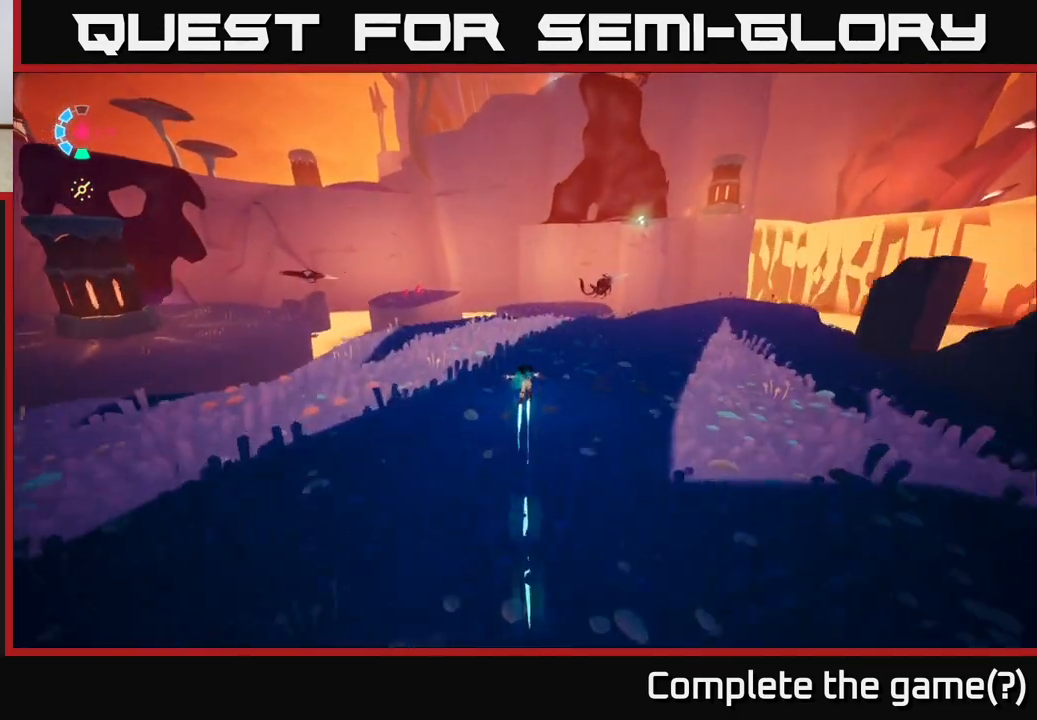
{"buttons": ["L2", "R2"], "left_stick": "up-right", "right_stick": "center", "events": [[183, "left_stick", "up"], [400, "left_stick", "up-right"]]}
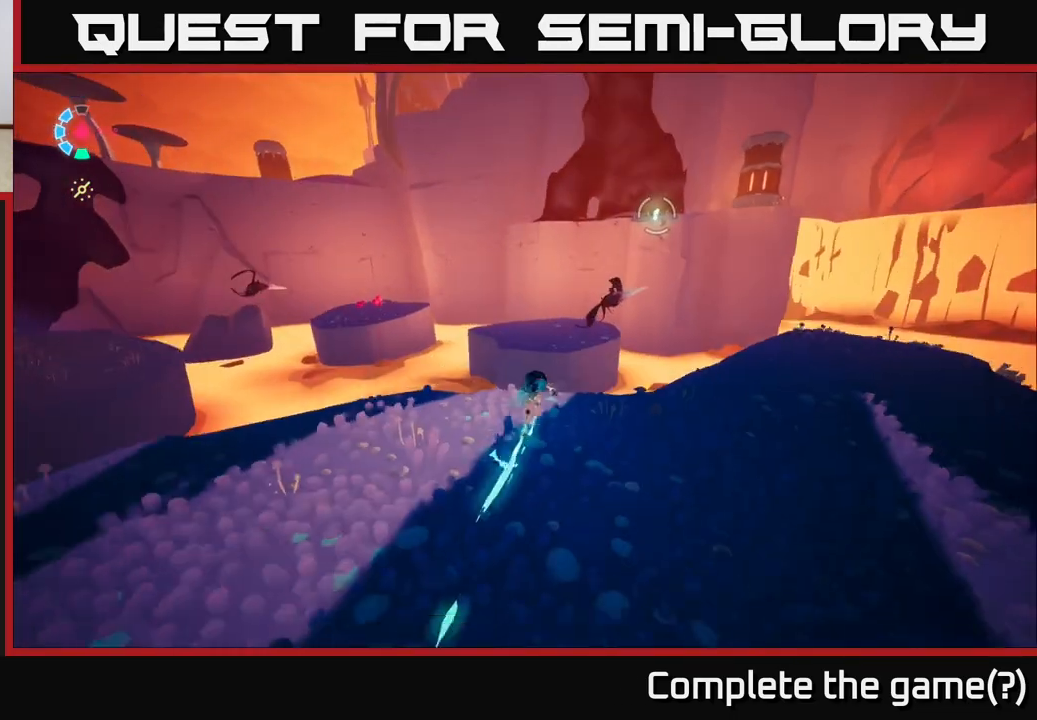
{"buttons": ["A", "L2", "R2"], "left_stick": "up", "right_stick": "center", "events": [[83, "A", "down"], [483, "left_stick", "up"]]}
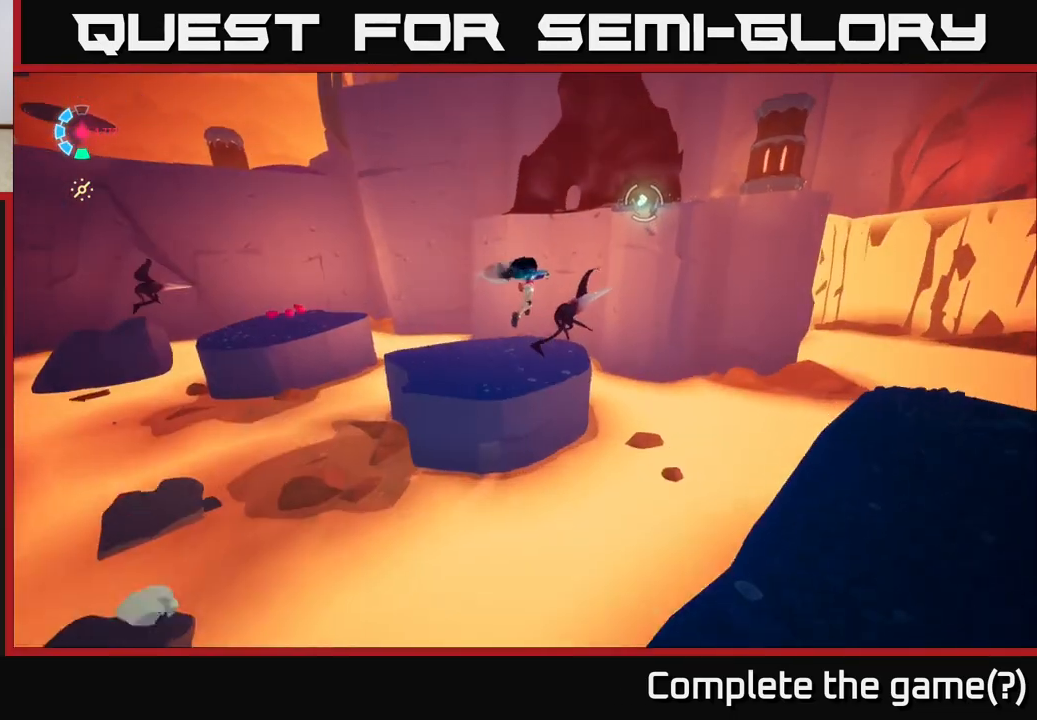
{"buttons": ["L2", "R2"], "left_stick": "up", "right_stick": "center", "events": [[83, "A", "up"]]}
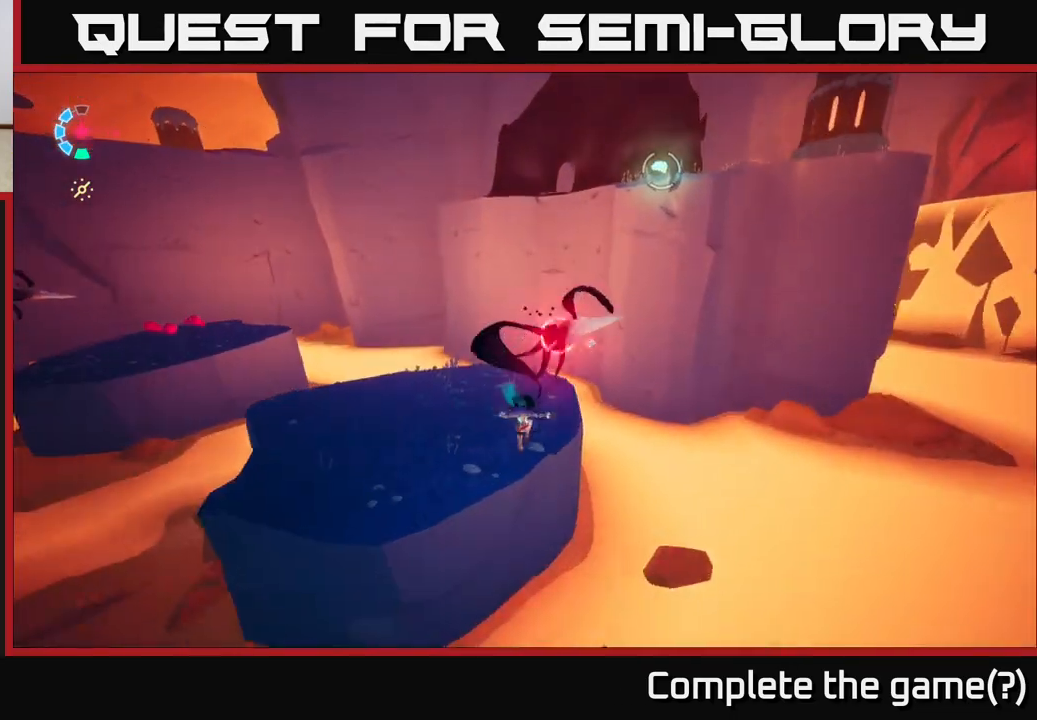
{"buttons": [], "left_stick": "down-left", "right_stick": "left", "events": [[17, "A", "down"], [100, "X", "down"], [133, "A", "up"], [150, "R2", "up"], [183, "X", "up"], [233, "L2", "up"], [233, "left_stick", "left"], [333, "left_stick", "down-left"], [367, "right_stick", "down-left"], [433, "right_stick", "left"]]}
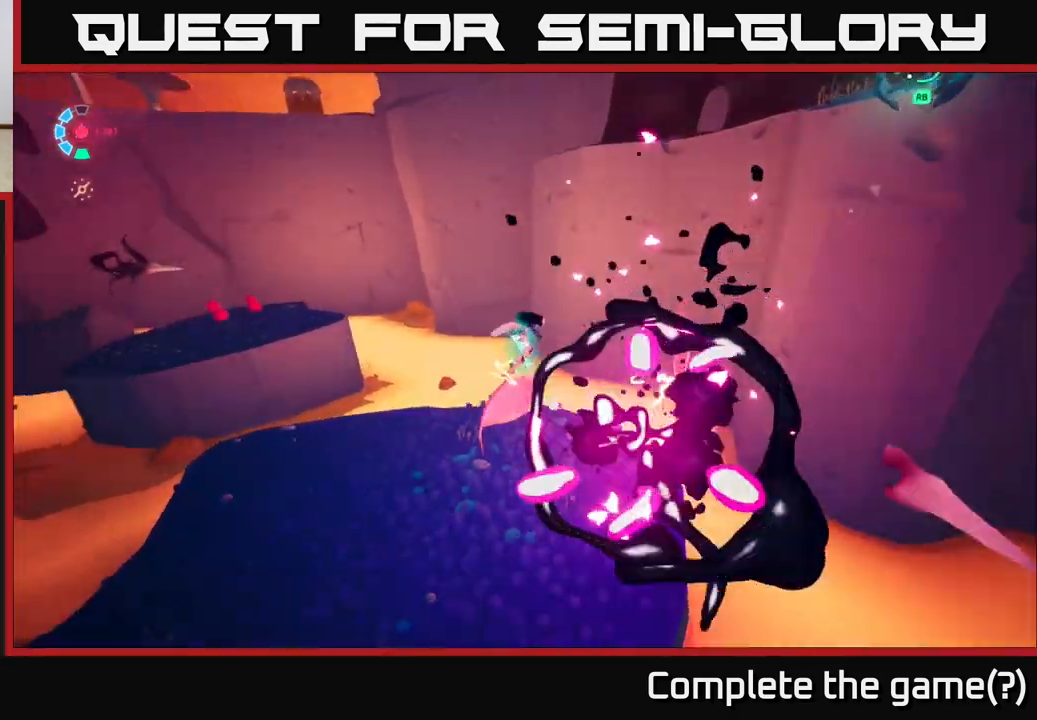
{"buttons": [], "left_stick": "down-left", "right_stick": "left", "events": [[167, "L2", "down"], [367, "R2", "down"], [483, "L2", "up"], [500, "R2", "up"]]}
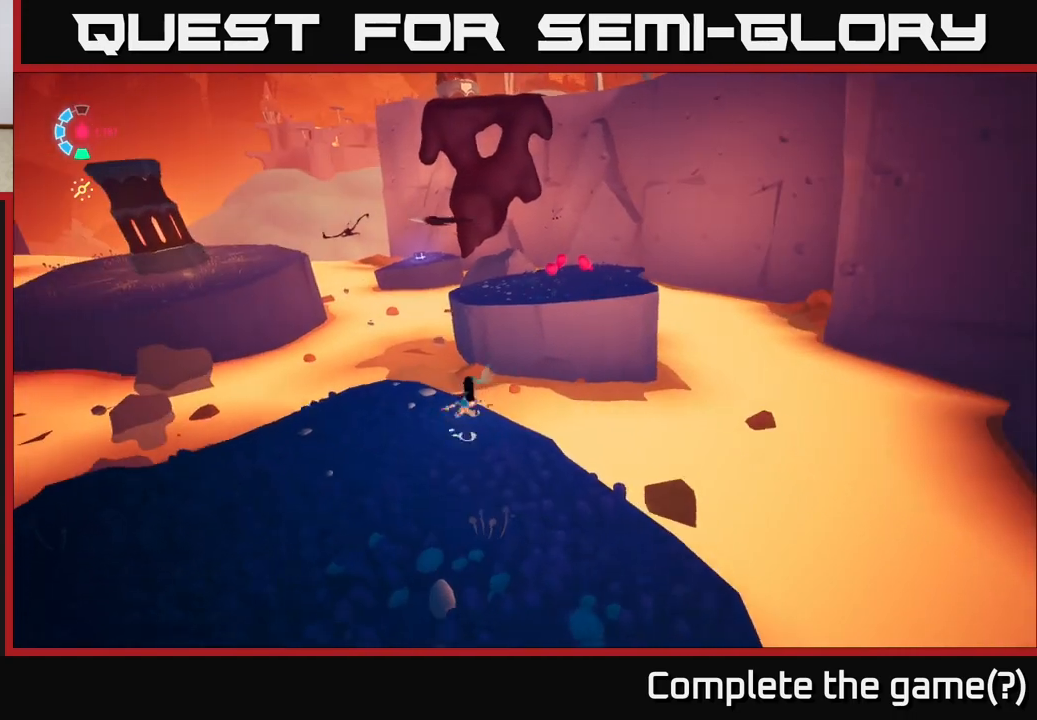
{"buttons": [], "left_stick": "down", "right_stick": "center", "events": [[33, "right_stick", "center"], [167, "left_stick", "down"]]}
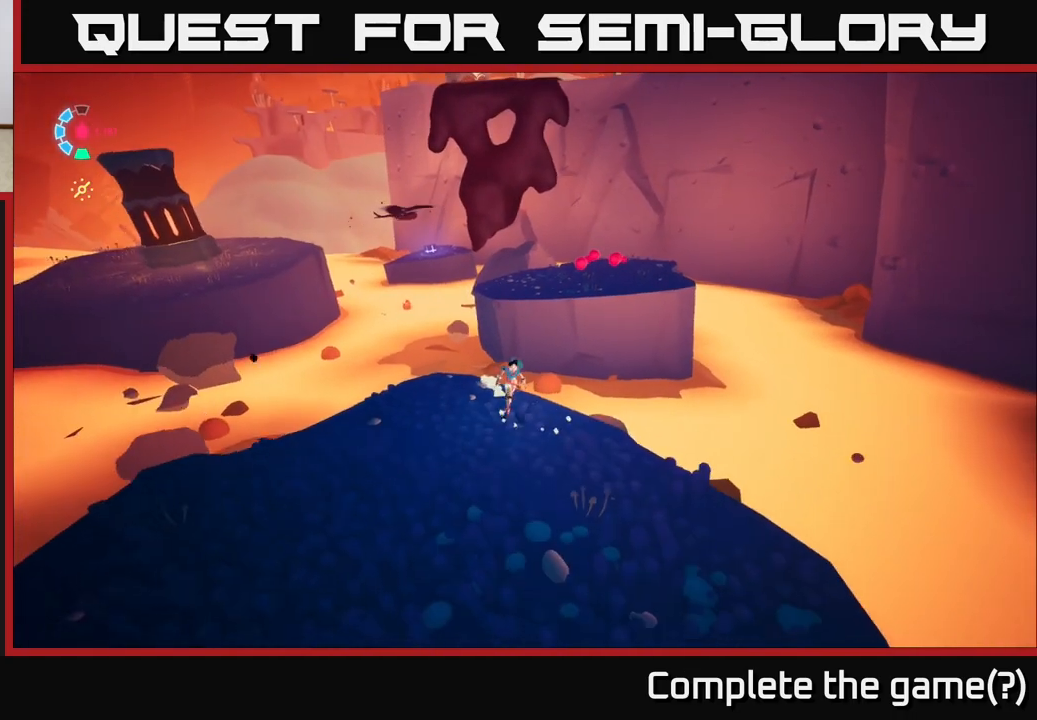
{"buttons": ["A", "L2", "R2"], "left_stick": "up-right", "right_stick": "center", "events": [[133, "left_stick", "up"], [283, "L2", "down"], [317, "R2", "down"], [433, "A", "down"], [433, "left_stick", "up-right"]]}
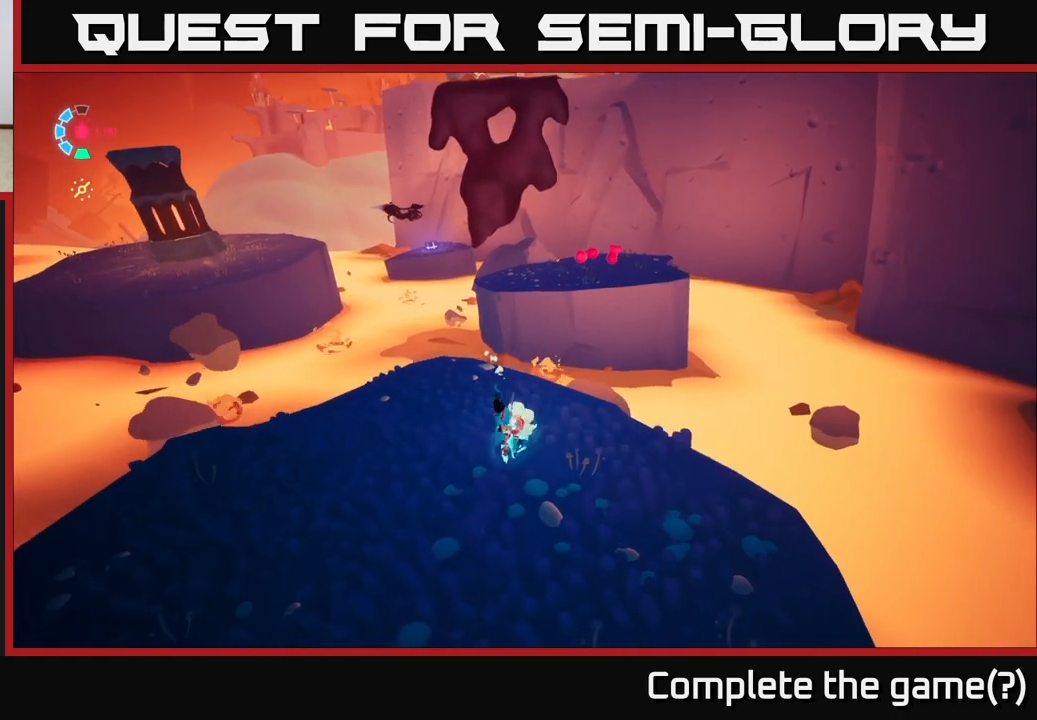
{"buttons": ["A", "L2", "R2"], "left_stick": "up-right", "right_stick": "center", "events": [[233, "A", "up"], [283, "R2", "up"], [333, "L2", "up"], [350, "L2", "down"], [400, "R2", "down"], [467, "A", "down"]]}
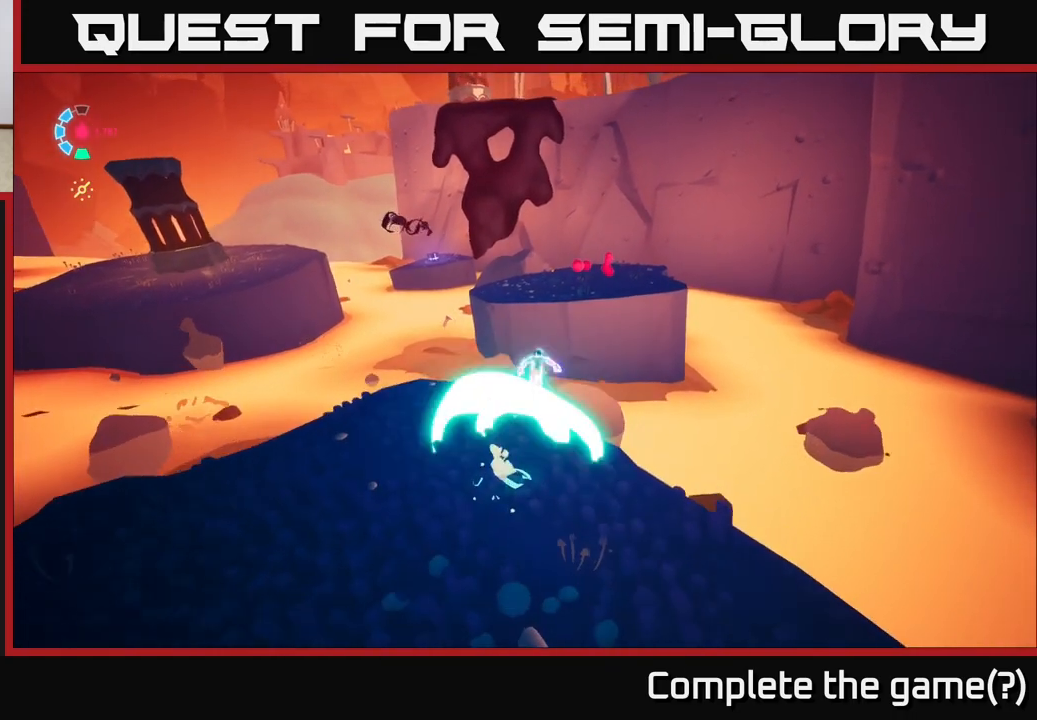
{"buttons": ["R2"], "left_stick": "up-right", "right_stick": "center", "events": [[483, "A", "up"], [500, "L2", "up"]]}
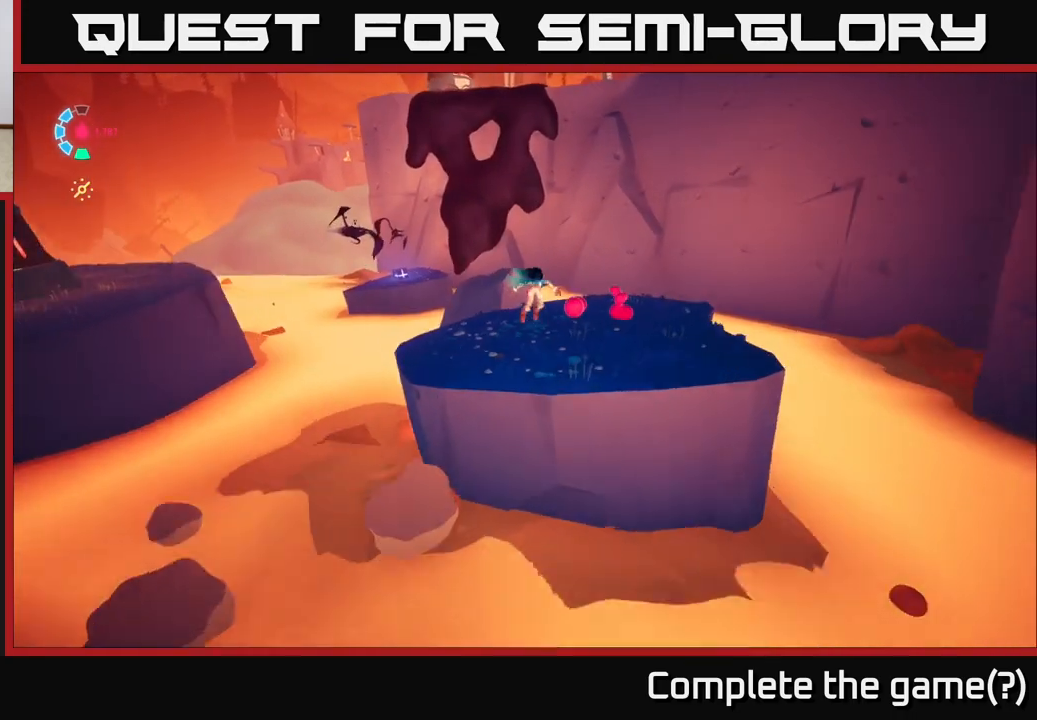
{"buttons": [], "left_stick": "up", "right_stick": "center", "events": [[17, "R2", "up"], [100, "left_stick", "right"], [150, "right_stick", "left"], [267, "left_stick", "center"], [383, "right_stick", "center"], [483, "left_stick", "up"]]}